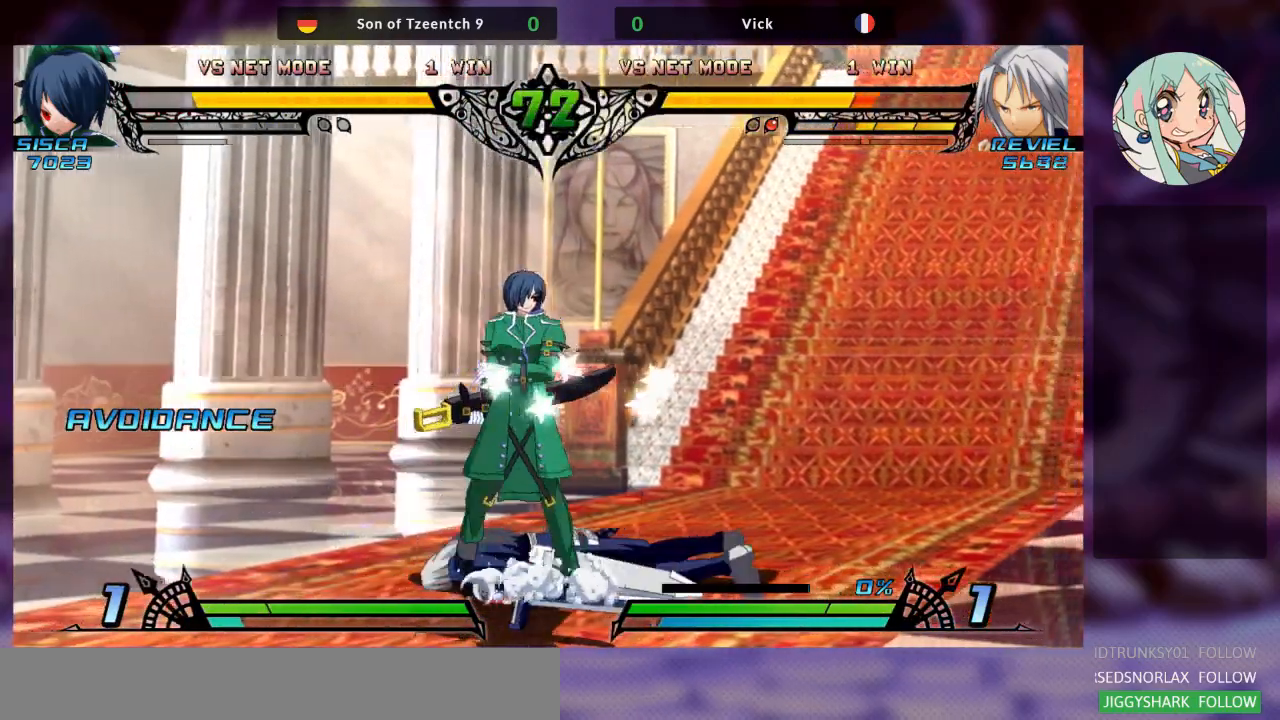
Gameplay with a controller (arcade stick); each line is a JSON object with the inputs held at the frame after it. "events" lists button and stick changes between this image and that frame as [ms after this image, input, new state], when the widget could be followed in between. Not read: L3 R3.
{"buttons": ["SQUARE", "TRIANGLE"], "left_stick": "down", "events": [[33, "SQUARE", "up"], [67, "TRIANGLE", "down"], [167, "SQUARE", "down"], [167, "left_stick", "left"], [200, "TRIANGLE", "up"], [233, "SQUARE", "up"], [267, "left_stick", "down"], [300, "R1", "down"], [400, "R1", "up"], [400, "left_stick", "left"], [467, "SQUARE", "down"], [467, "TRIANGLE", "down"], [467, "left_stick", "down"]]}
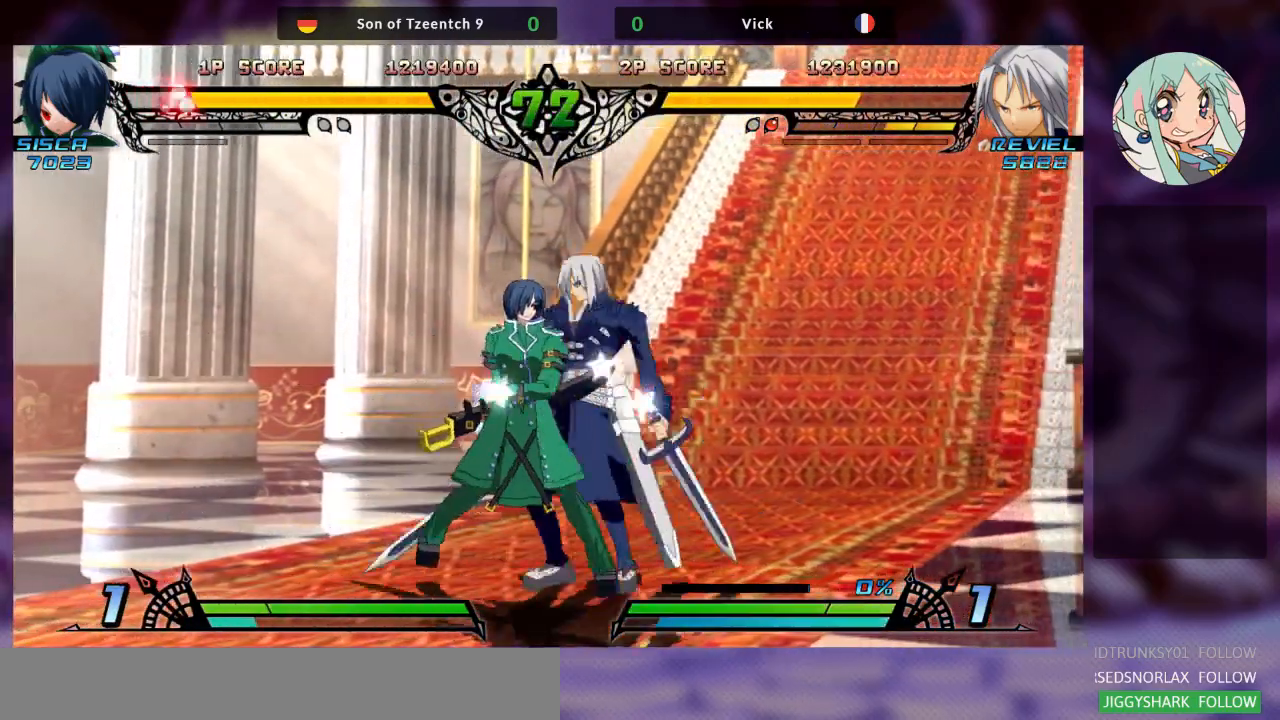
{"buttons": ["R1"], "left_stick": "right", "events": [[67, "TRIANGLE", "up"], [67, "left_stick", "left"], [100, "SQUARE", "up"], [133, "CROSS", "down"], [133, "left_stick", "down"], [167, "R1", "down"], [167, "TRIANGLE", "down"], [200, "CROSS", "up"], [200, "SQUARE", "down"], [233, "left_stick", "left"], [267, "R1", "up"], [267, "TRIANGLE", "up"], [300, "SQUARE", "up"], [333, "R1", "down"], [333, "left_stick", "down-right"], [367, "SQUARE", "down"], [367, "TRIANGLE", "down"], [400, "TRIANGLE", "up"], [400, "left_stick", "right"], [433, "SQUARE", "up"], [467, "R1", "up"], [500, "R1", "down"]]}
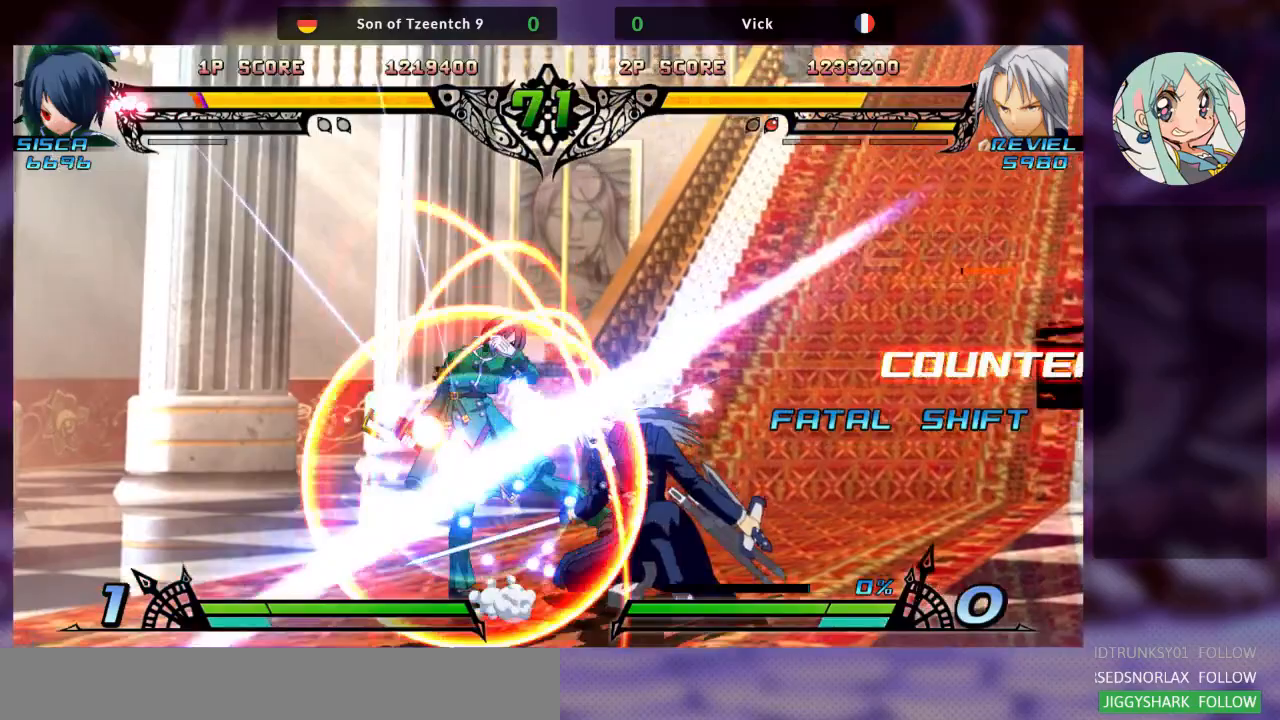
{"buttons": ["R1"], "left_stick": "left", "events": [[167, "R1", "up"], [200, "TRIANGLE", "down"], [200, "left_stick", "down-right"], [233, "SQUARE", "down"], [333, "TRIANGLE", "up"], [367, "SQUARE", "up"], [467, "R1", "down"], [500, "left_stick", "left"]]}
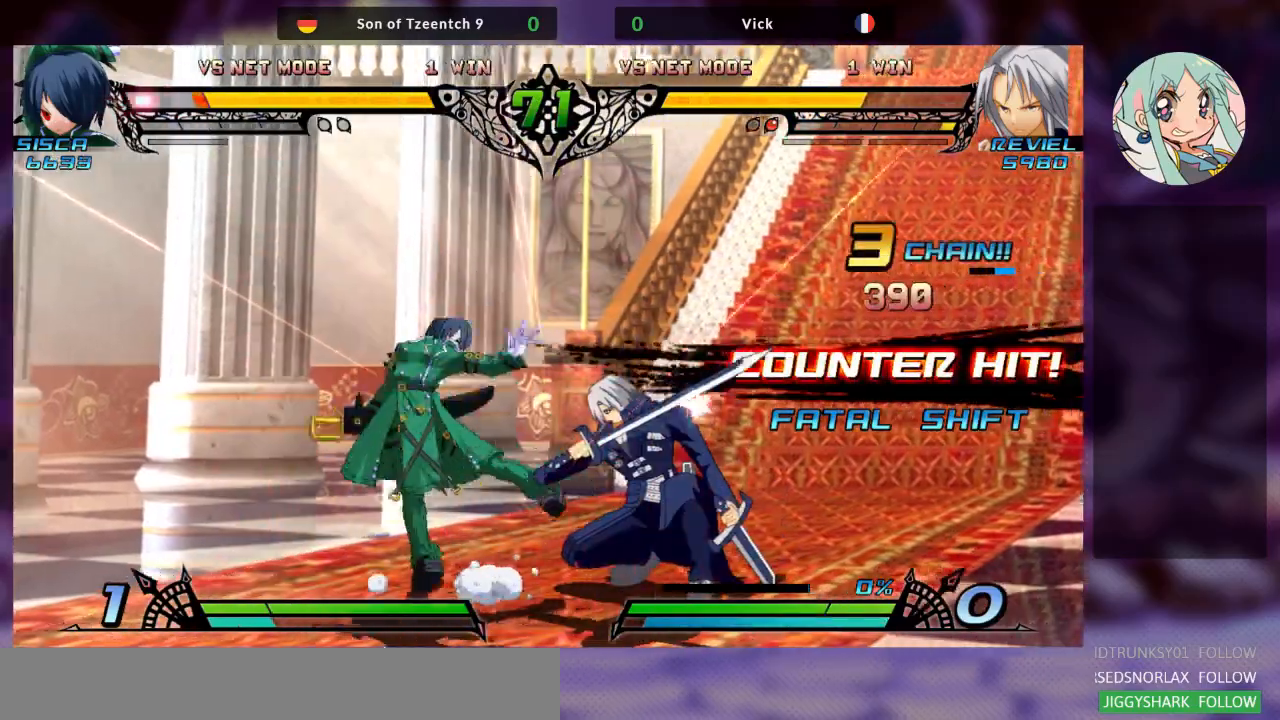
{"buttons": [], "left_stick": "center", "events": [[67, "R1", "up"], [100, "left_stick", "down"], [200, "left_stick", "right"], [233, "R1", "down"], [300, "R1", "up"], [367, "R1", "down"], [433, "left_stick", "center"], [467, "R1", "up"]]}
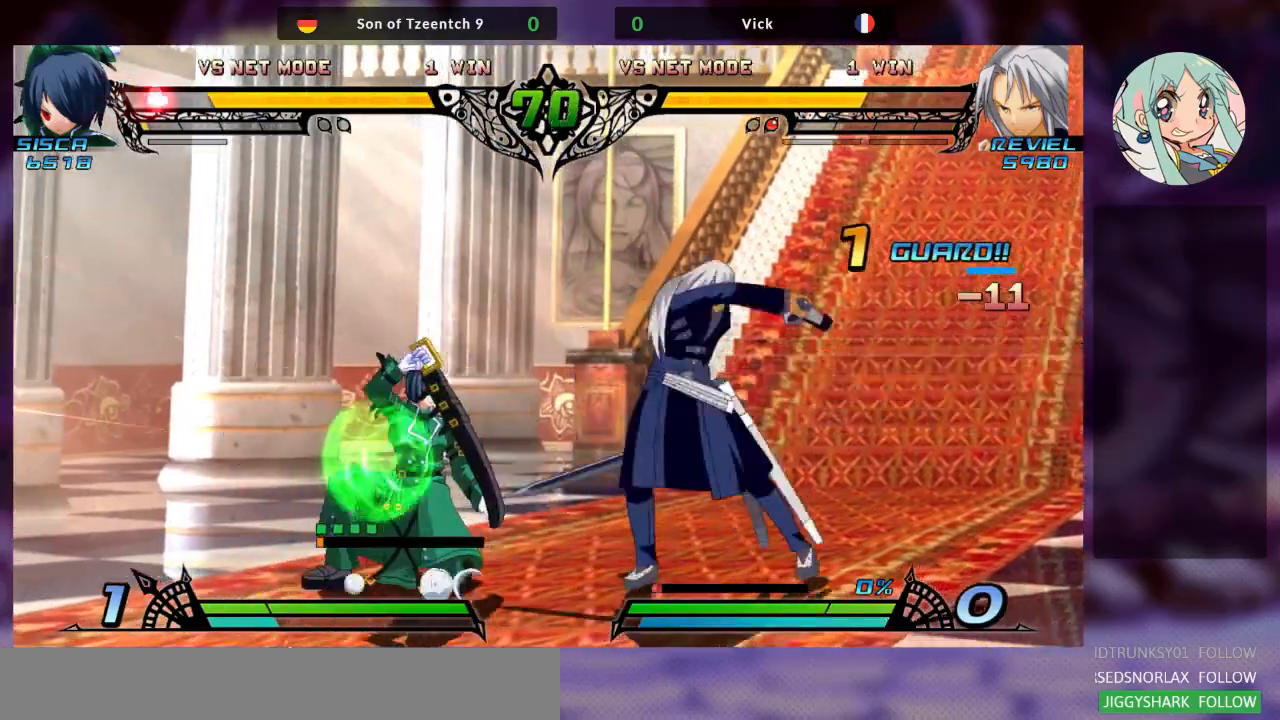
{"buttons": [], "left_stick": "center"}
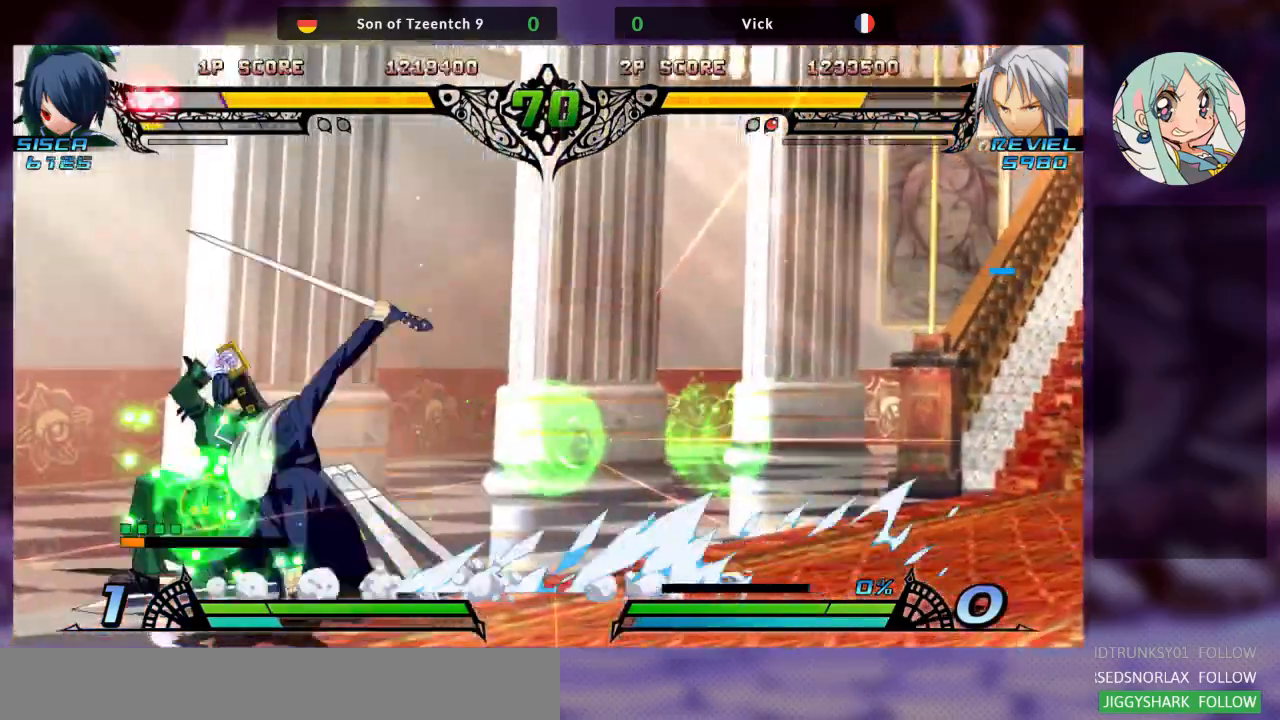
{"buttons": [], "left_stick": "down-right"}
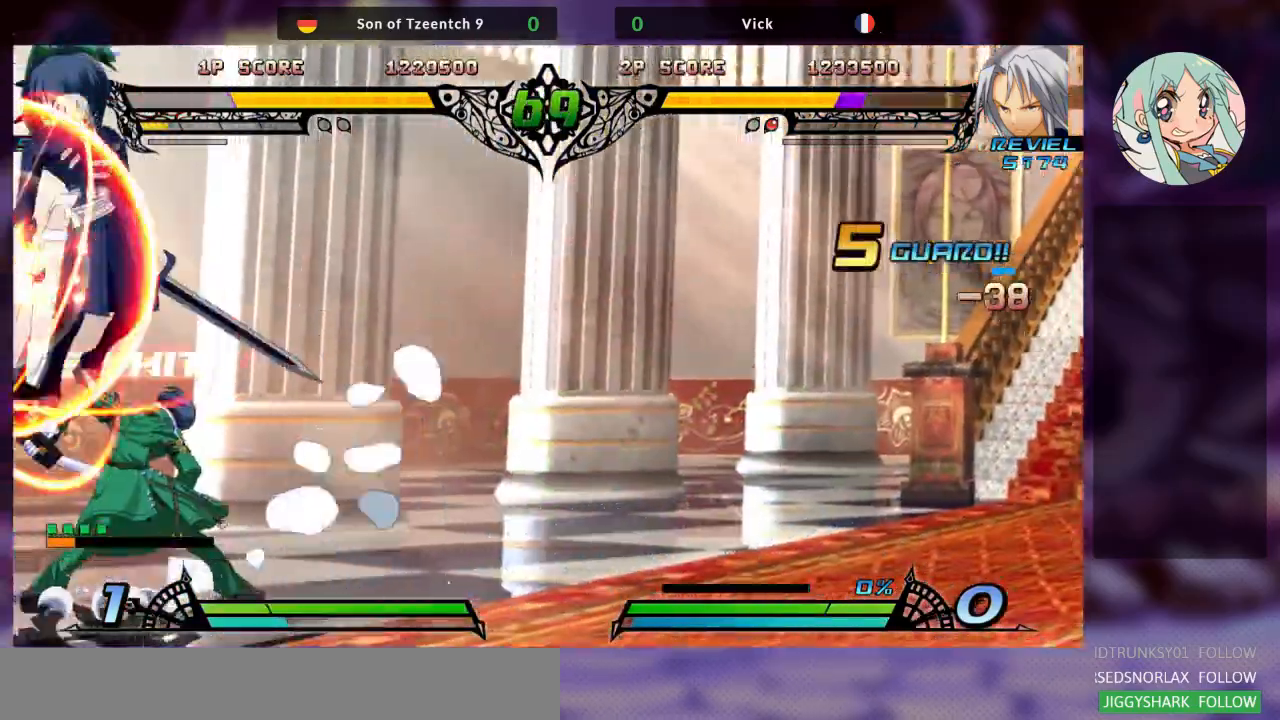
{"buttons": [], "left_stick": "down-left"}
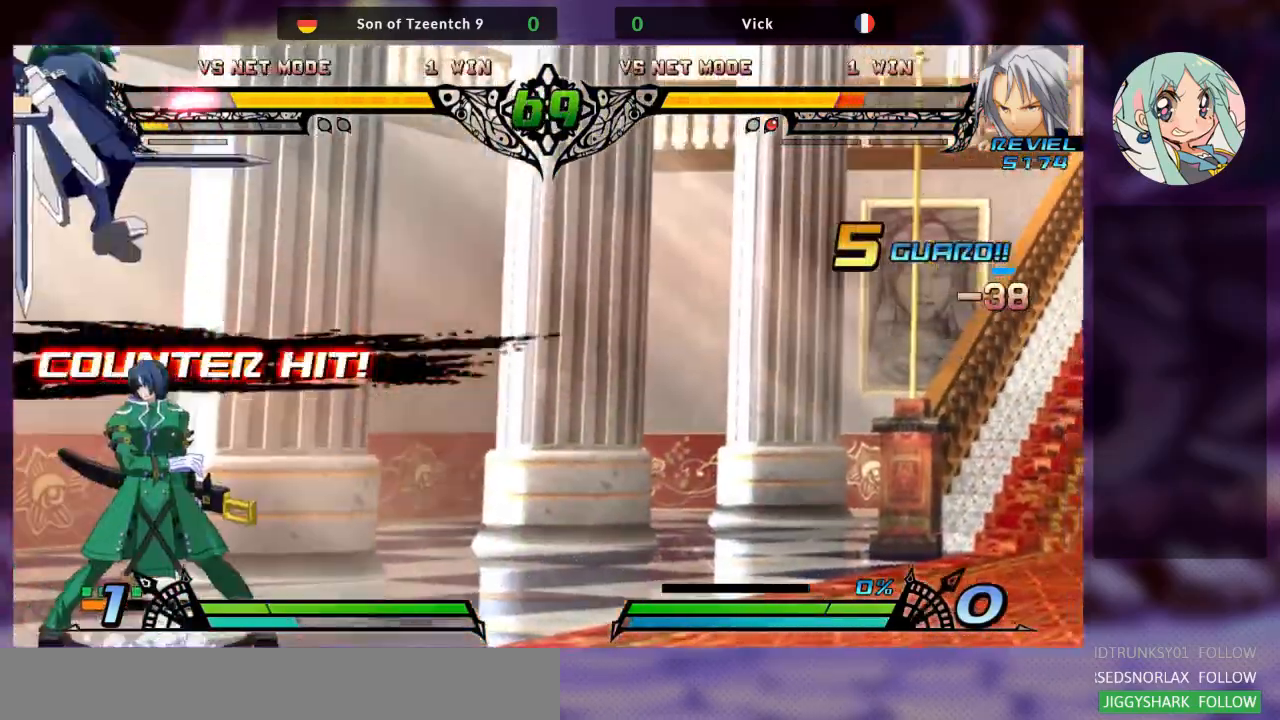
{"buttons": ["SQUARE", "TRIANGLE"], "left_stick": "down-left", "events": [[33, "TRIANGLE", "down"], [100, "SQUARE", "down"], [100, "left_stick", "right"], [167, "TRIANGLE", "up"], [200, "SQUARE", "up"], [267, "TRIANGLE", "down"], [300, "SQUARE", "down"], [367, "TRIANGLE", "up"], [400, "SQUARE", "up"], [467, "TRIANGLE", "down"], [500, "SQUARE", "down"], [500, "left_stick", "down-left"]]}
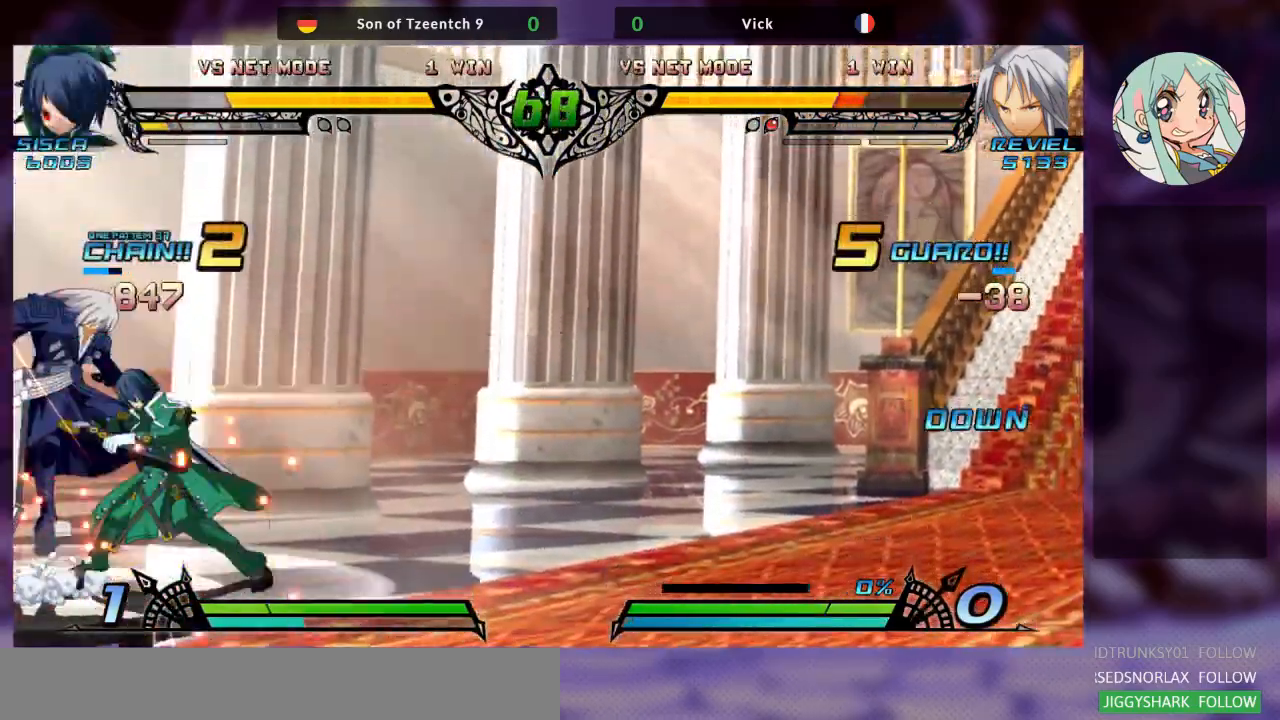
{"buttons": ["SQUARE", "TRIANGLE"], "left_stick": "down-left"}
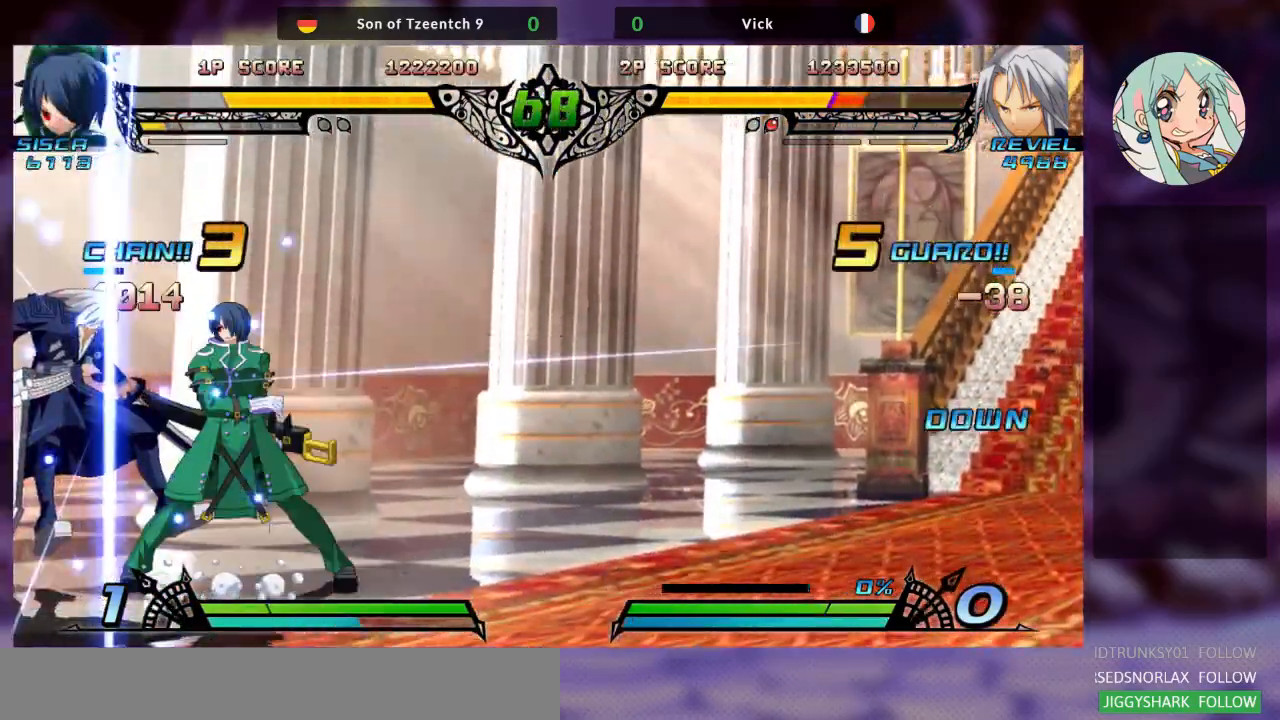
{"buttons": ["SQUARE"], "left_stick": "left", "events": [[33, "TRIANGLE", "up"], [67, "SQUARE", "up"], [167, "SQUARE", "down"], [300, "SQUARE", "up"], [367, "TRIANGLE", "down"], [400, "SQUARE", "down"], [467, "left_stick", "left"], [500, "TRIANGLE", "up"]]}
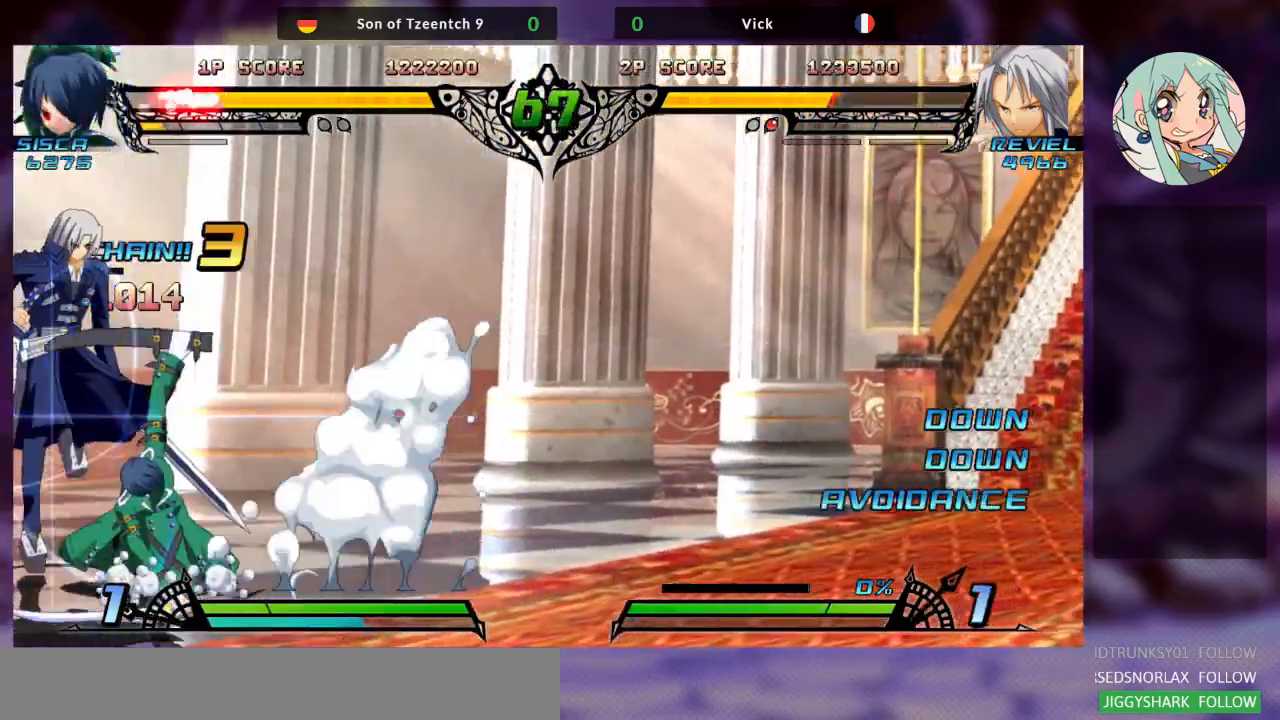
{"buttons": ["TRIANGLE"], "left_stick": "down-left", "events": [[33, "SQUARE", "up"], [133, "SQUARE", "down"], [133, "TRIANGLE", "down"], [200, "TRIANGLE", "up"], [233, "left_stick", "down-left"], [267, "SQUARE", "up"], [367, "SQUARE", "down"], [467, "SQUARE", "up"], [500, "TRIANGLE", "down"]]}
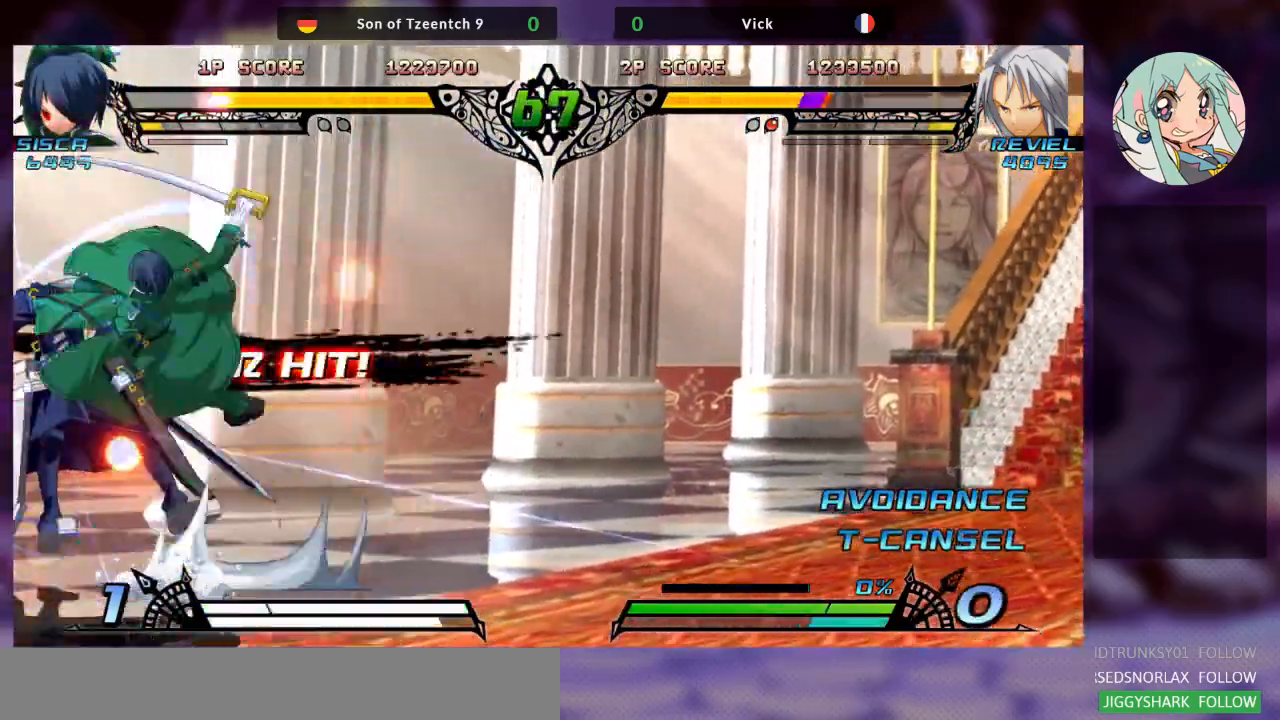
{"buttons": [], "left_stick": "left"}
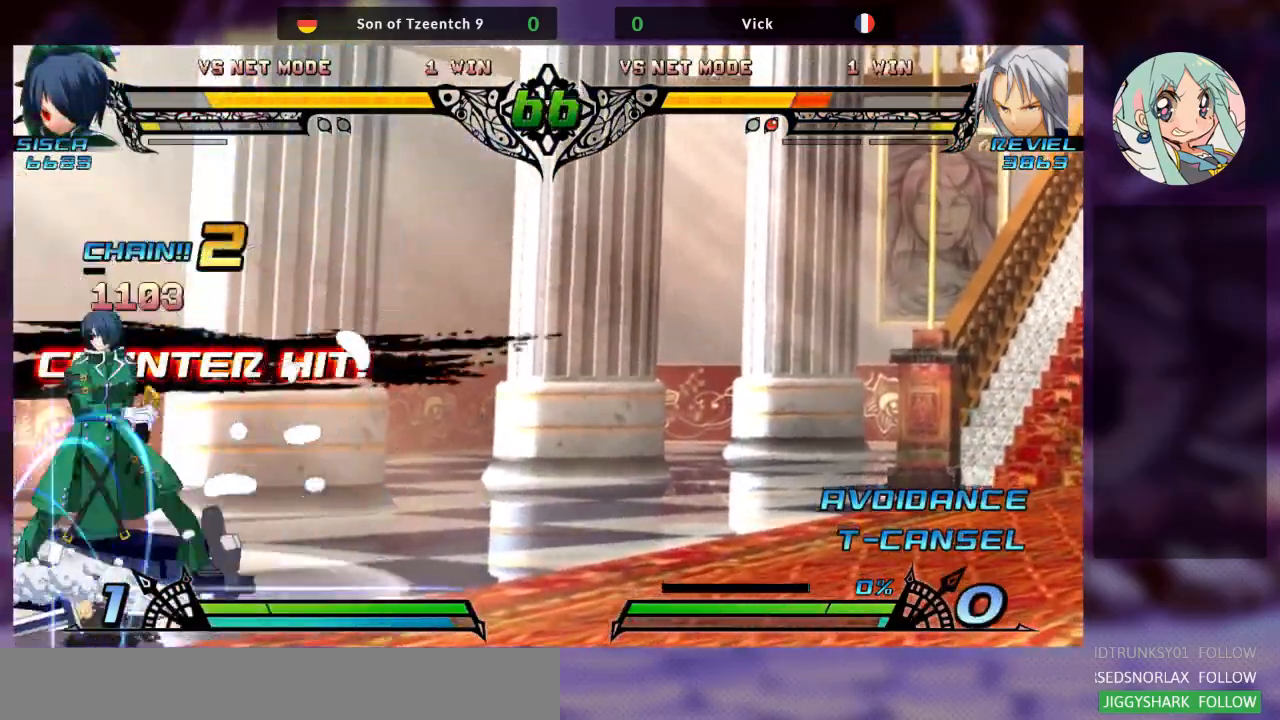
{"buttons": [], "left_stick": "left", "events": [[33, "R1", "down"], [167, "R1", "up"], [233, "R1", "down"], [333, "R1", "up"], [400, "R1", "down"], [500, "R1", "up"]]}
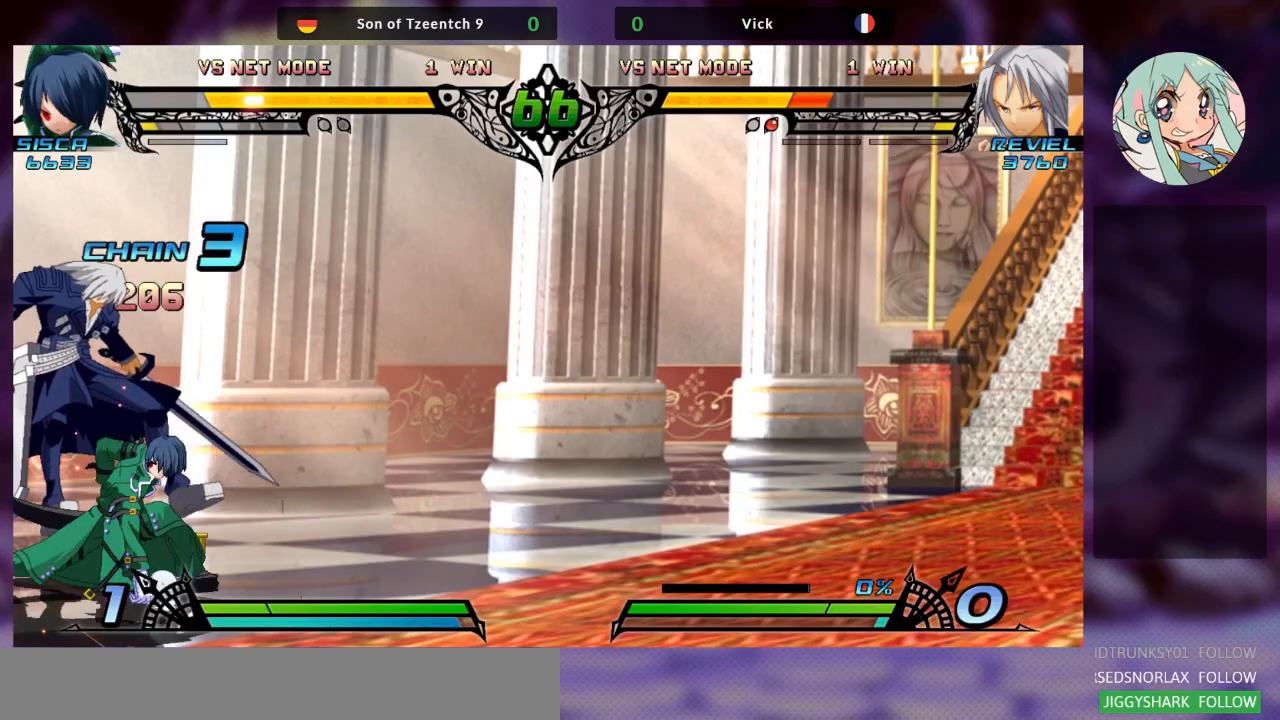
{"buttons": ["SQUARE"], "left_stick": "left", "events": [[67, "R1", "down"], [200, "R1", "up"], [267, "R1", "down"], [367, "TRIANGLE", "down"], [400, "R1", "up"], [400, "SQUARE", "down"], [467, "TRIANGLE", "up"]]}
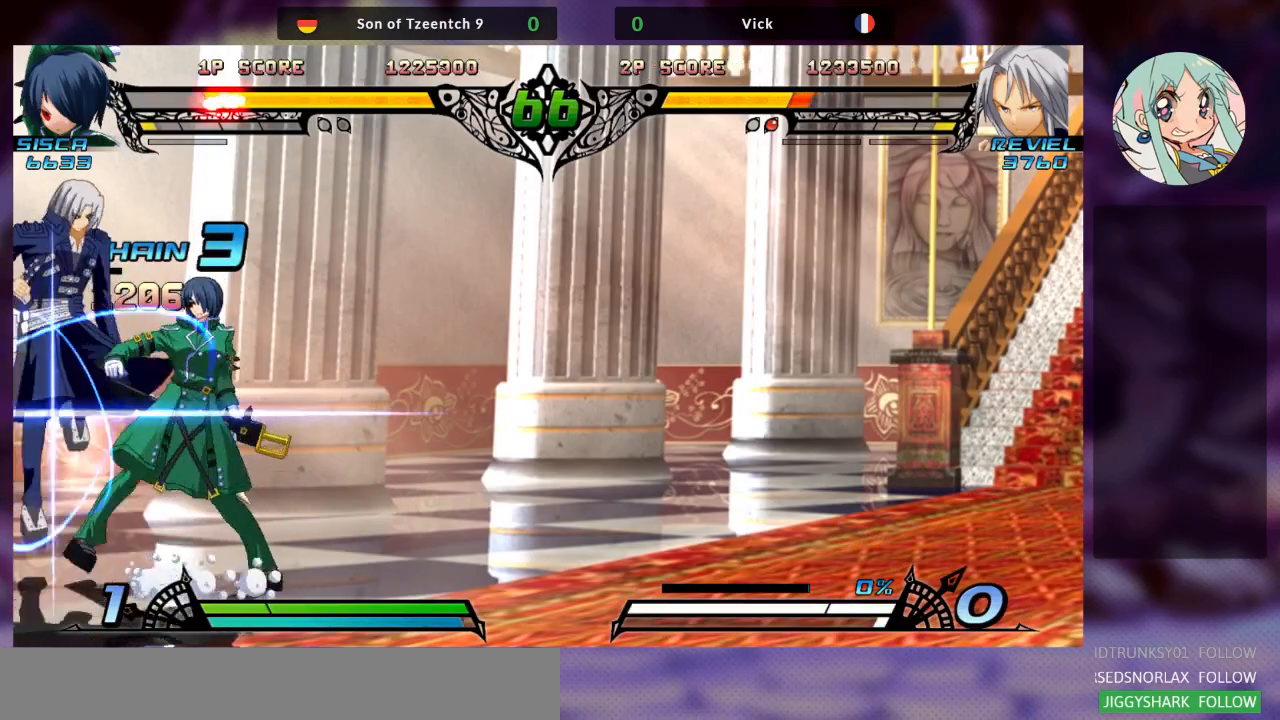
{"buttons": ["R1"], "left_stick": "left", "events": [[33, "SQUARE", "up"], [133, "SQUARE", "down"], [133, "TRIANGLE", "down"], [167, "TRIANGLE", "up"], [233, "SQUARE", "up"], [400, "R1", "down"]]}
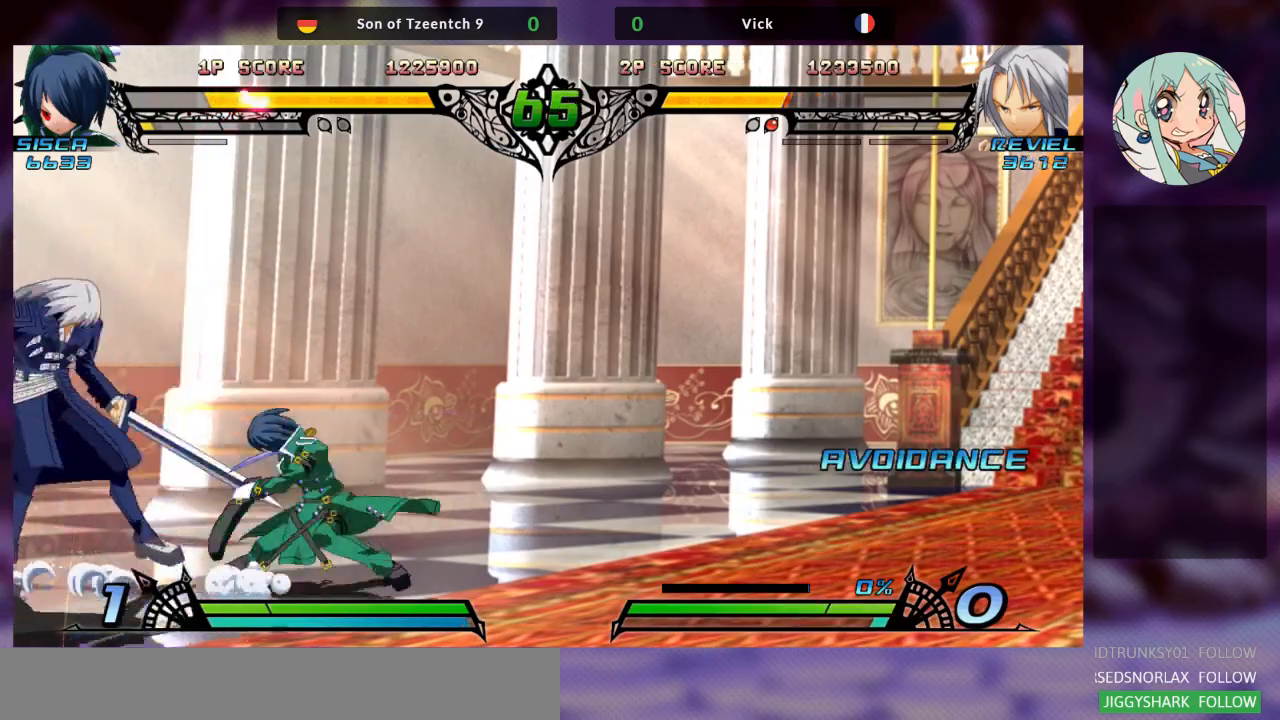
{"buttons": [], "left_stick": "down-left", "events": [[33, "R1", "up"], [100, "R1", "down"], [133, "left_stick", "down-left"], [200, "R1", "up"]]}
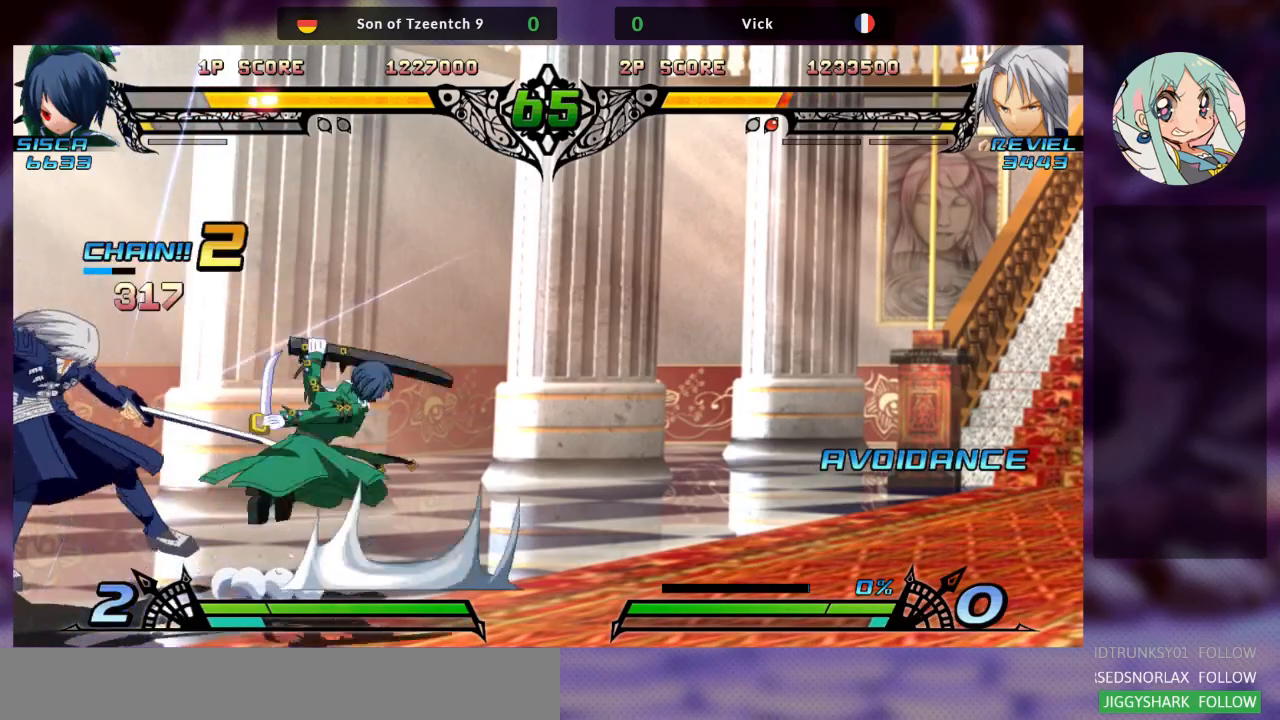
{"buttons": [], "left_stick": "left", "events": [[467, "left_stick", "left"]]}
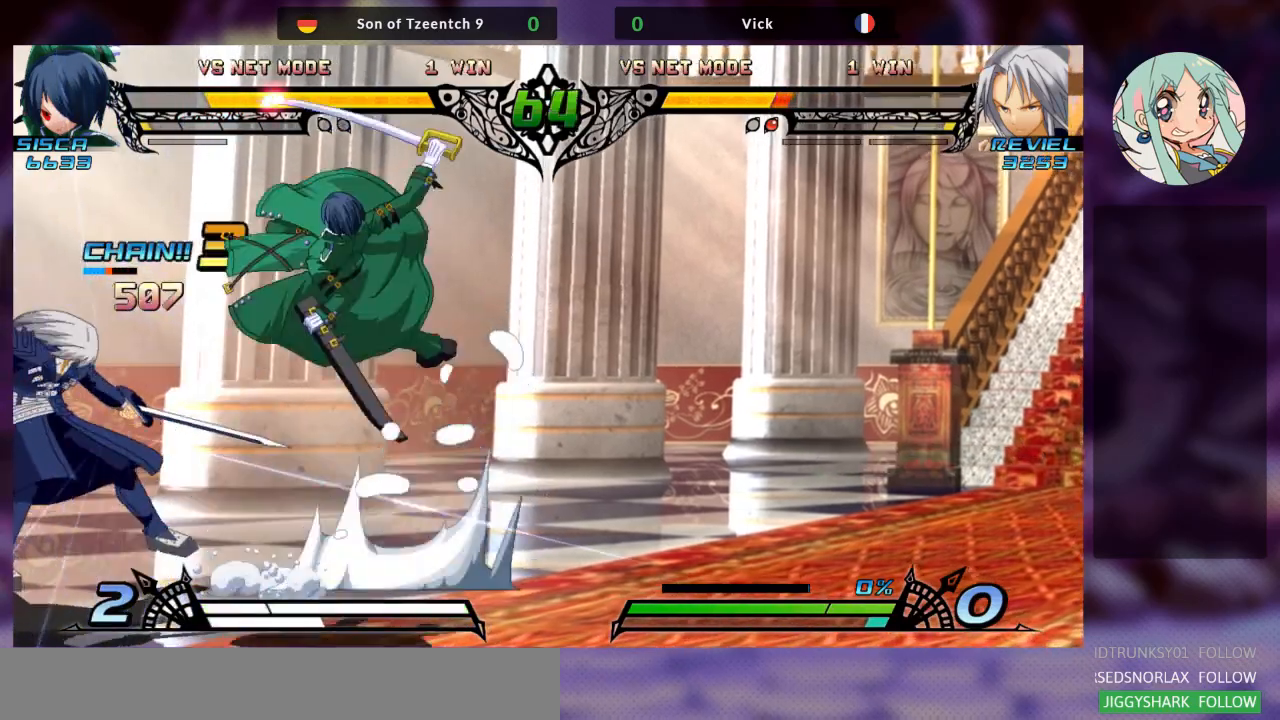
{"buttons": [], "left_stick": "left", "events": [[67, "left_stick", "down-left"], [367, "left_stick", "left"]]}